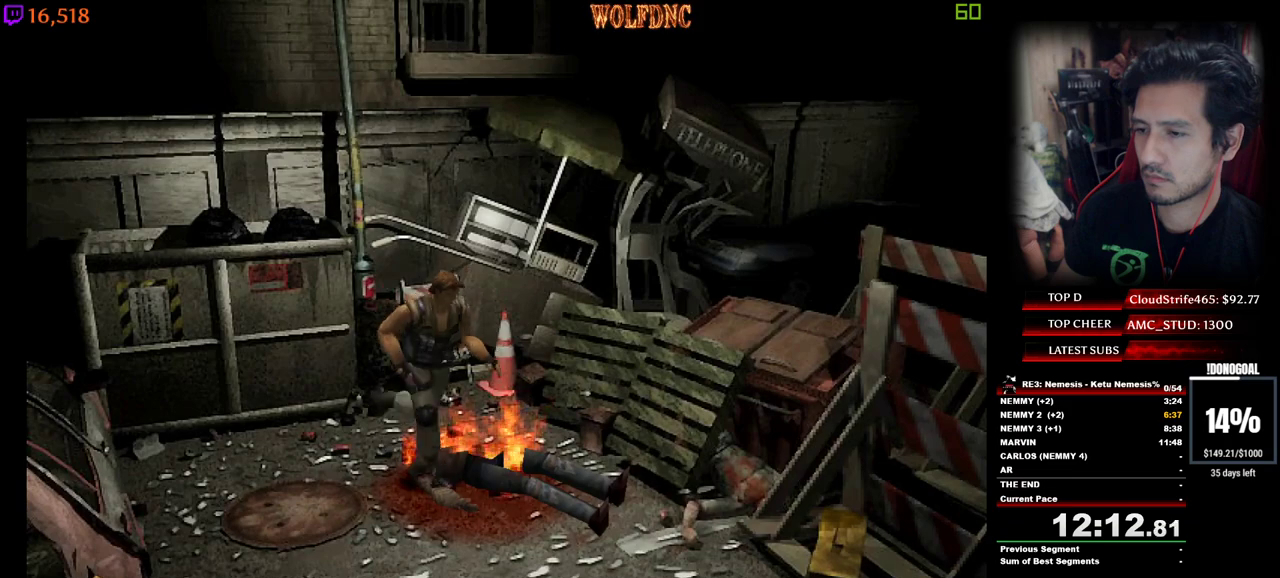
Gameplay with keyboard; each line is a JSON object with the keys held at the frame after it. "events" lists presses ("down") and releases ("up") of "a", "ctrl", "d", "e", "num0", "num2", "num4", "num5", "num6", "num8", "s", "shift", "space" and "w" between this image and that frame as [ms after this image, input, new state], when the widget could be followed in between. No other keys are recorded. Mouse input is not recorded. Not read: other_keys.
{"keys": ["d", "num4", "w"], "events": [[483, "d", "down"]]}
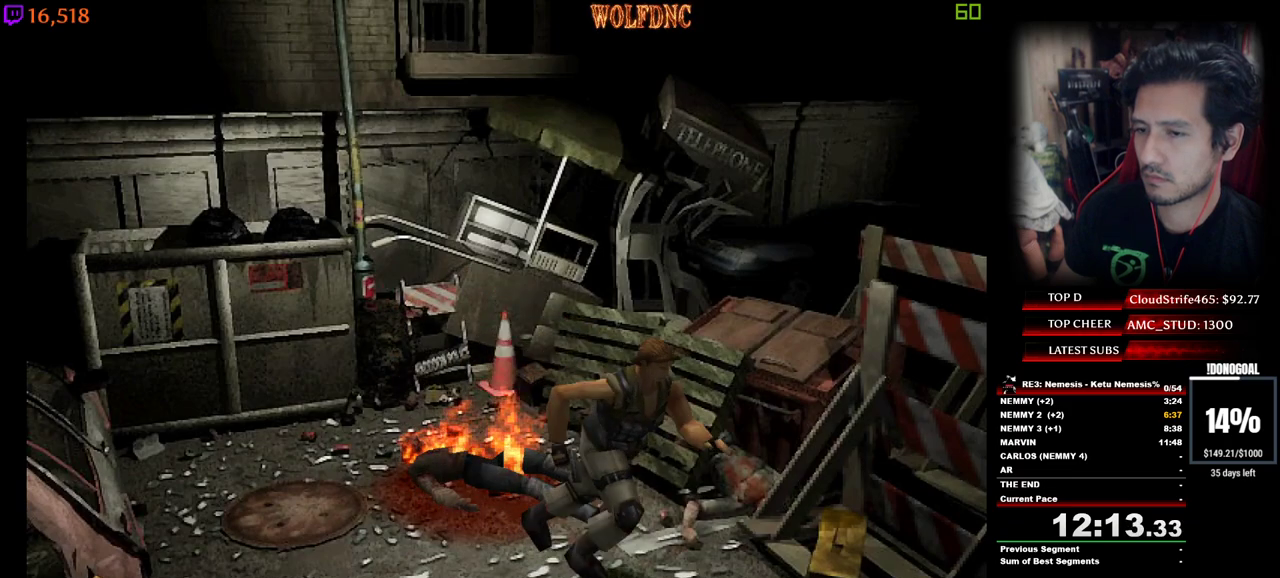
{"keys": ["num4", "w"], "events": [[67, "d", "up"]]}
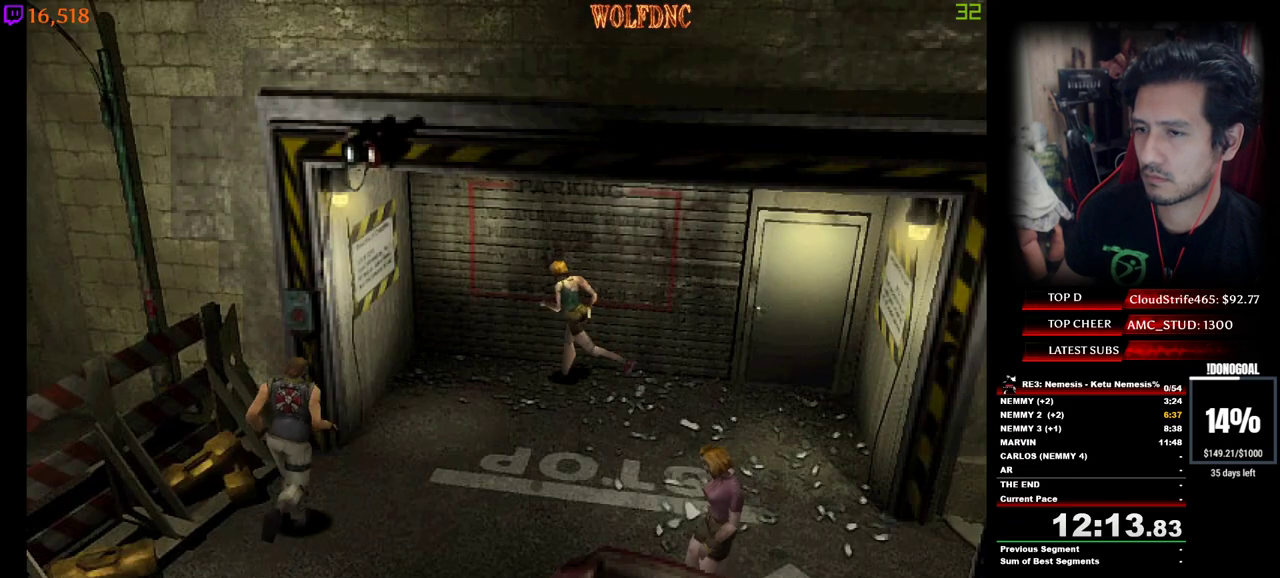
{"keys": ["d", "num4", "w"], "events": [[50, "d", "down"], [133, "w", "up"], [283, "w", "down"]]}
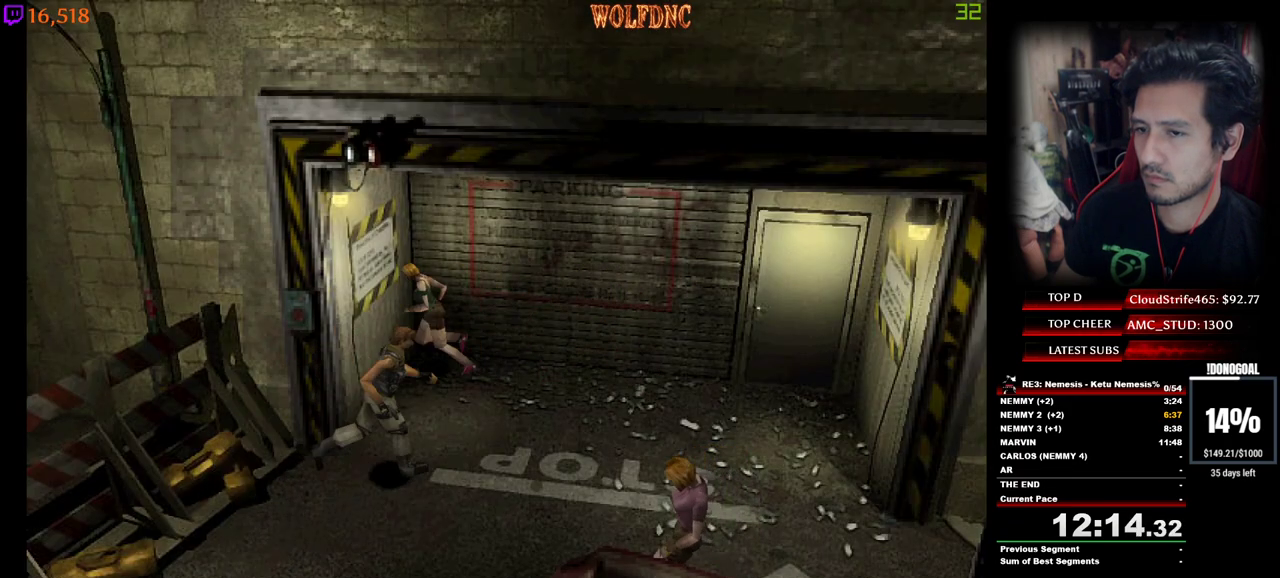
{"keys": ["num4", "w"], "events": [[67, "d", "up"], [100, "a", "down"], [200, "a", "up"], [383, "a", "down"], [483, "a", "up"]]}
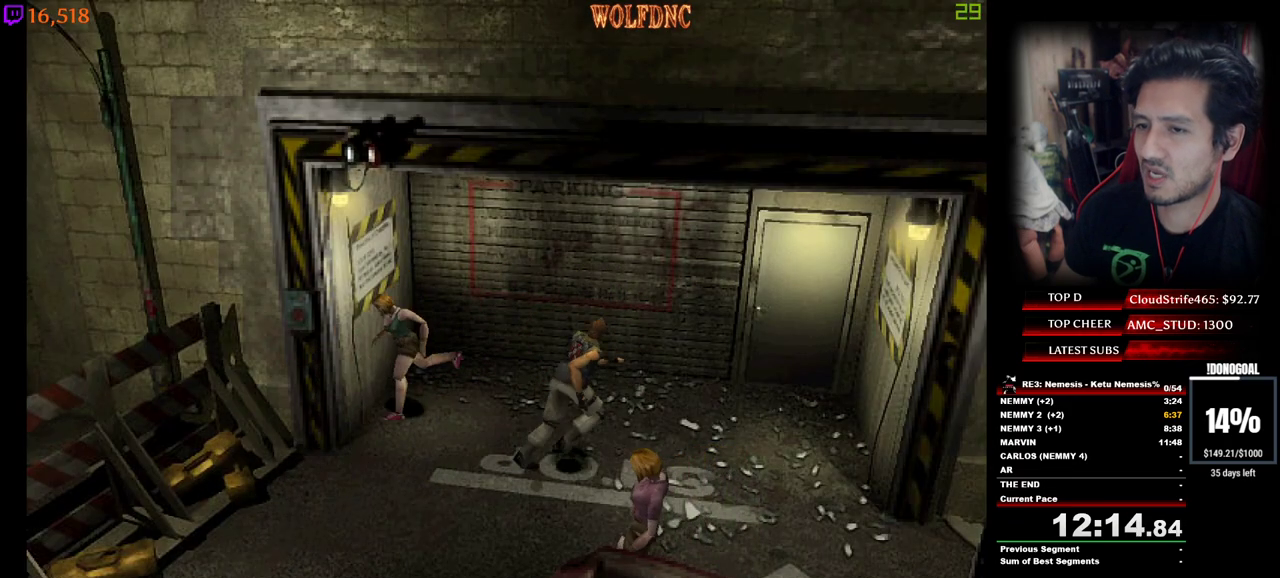
{"keys": ["num2", "num4", "w"], "events": [[267, "a", "down"], [350, "a", "up"], [500, "num2", "down"]]}
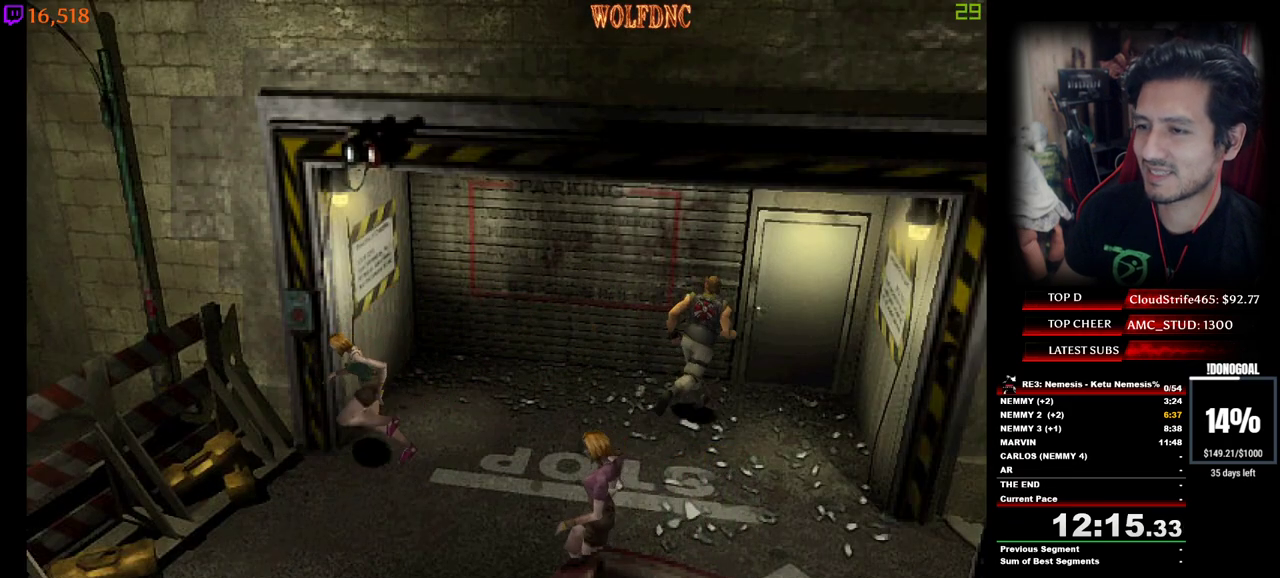
{"keys": ["a", "num2", "num4", "w"], "events": [[133, "d", "down"], [283, "d", "up"], [367, "a", "down"]]}
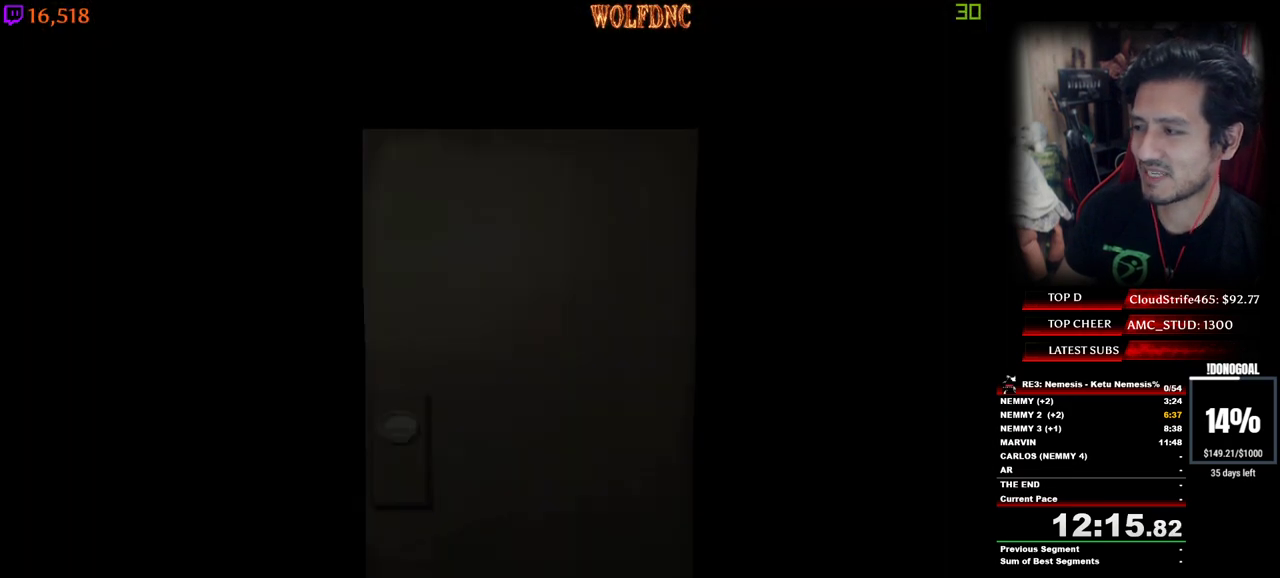
{"keys": ["w"], "events": [[100, "num2", "up"], [100, "num4", "up"], [300, "a", "up"]]}
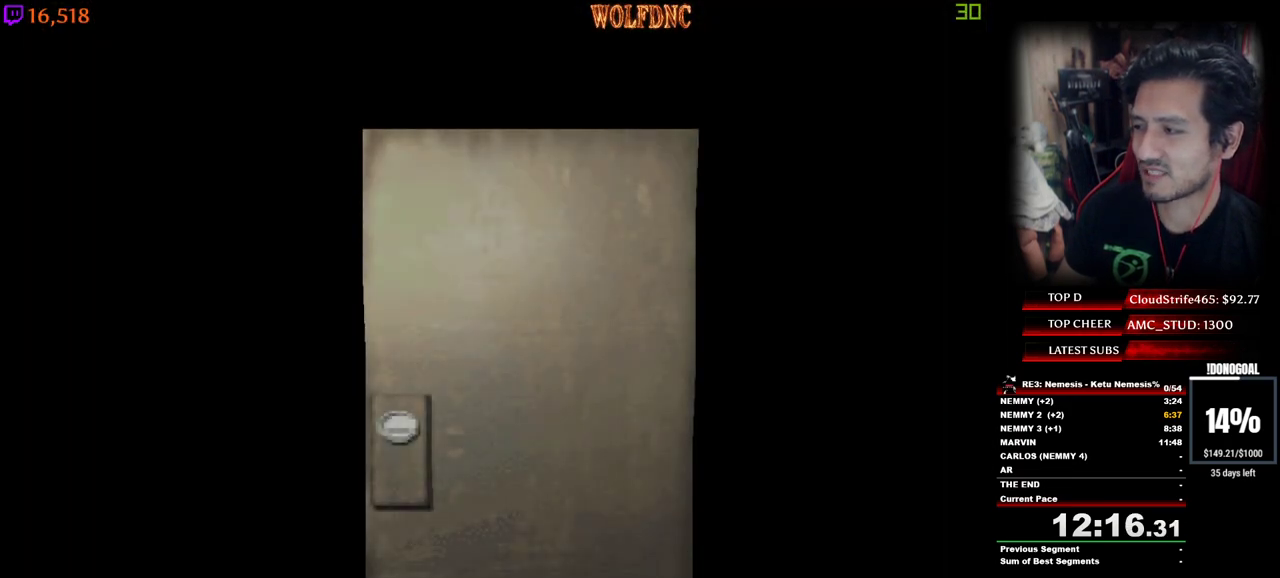
{"keys": ["num4", "w"], "events": [[500, "num4", "down"]]}
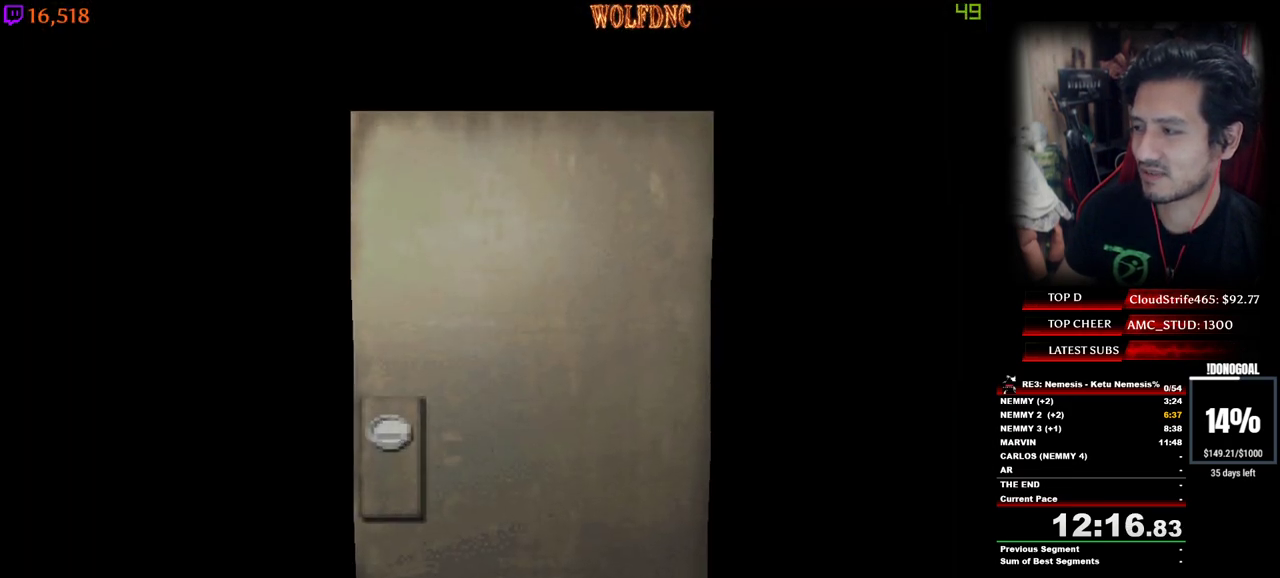
{"keys": ["a", "num4", "w"], "events": [[50, "space", "down"], [133, "a", "down"], [133, "space", "up"]]}
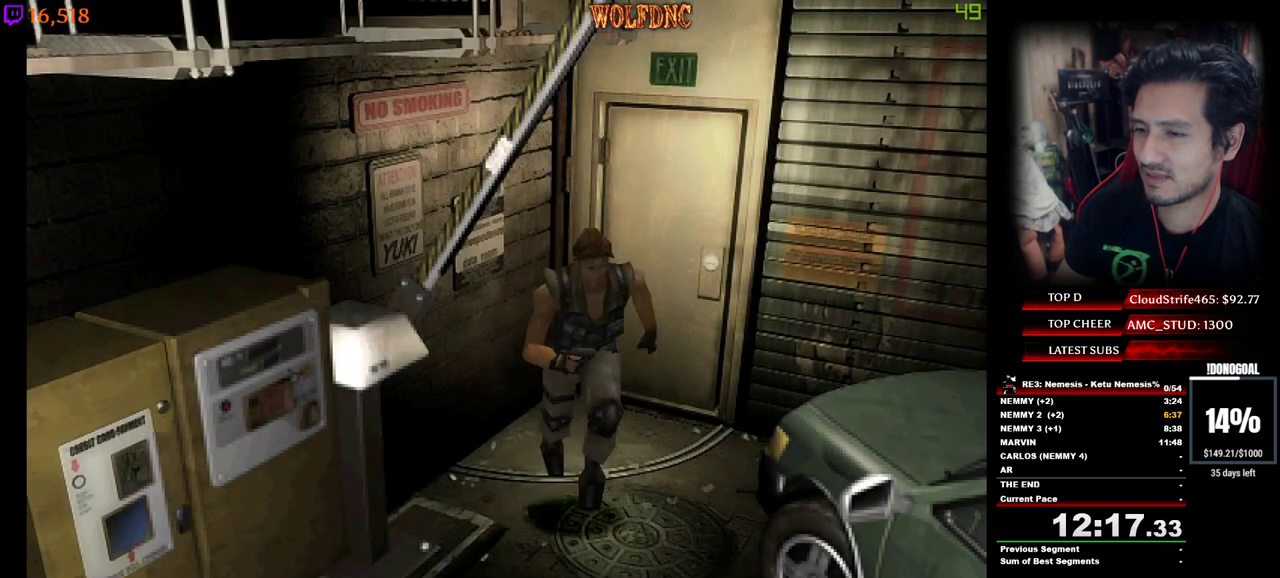
{"keys": ["a", "num4", "w"], "events": [[17, "a", "up"], [383, "a", "down"]]}
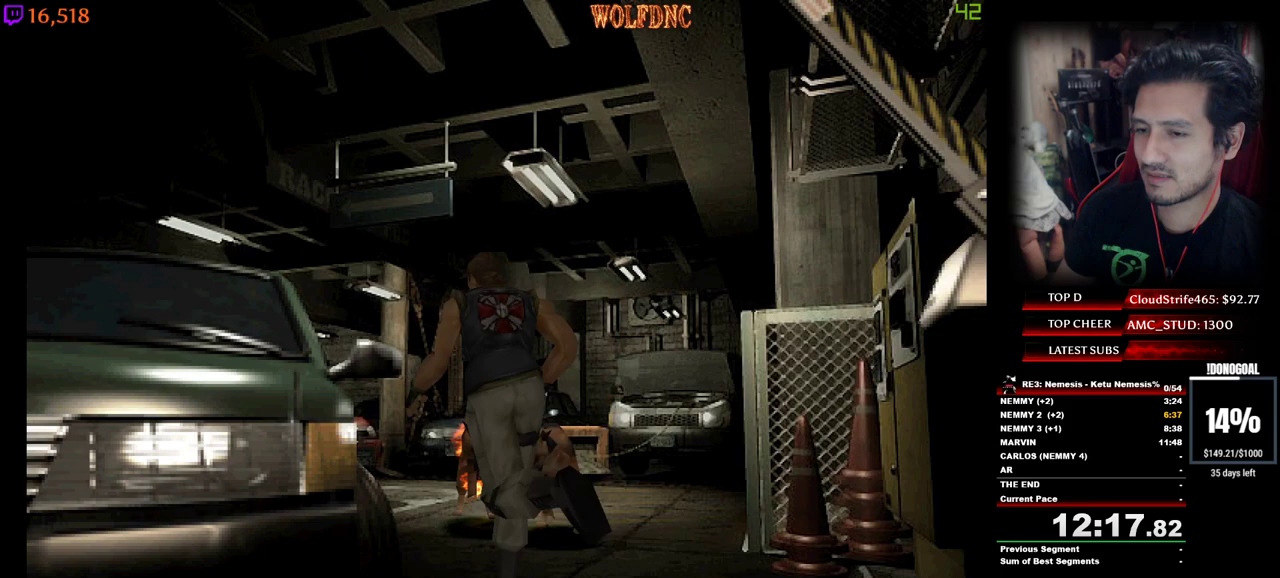
{"keys": ["d", "num4", "w"], "events": [[167, "a", "up"], [217, "d", "down"]]}
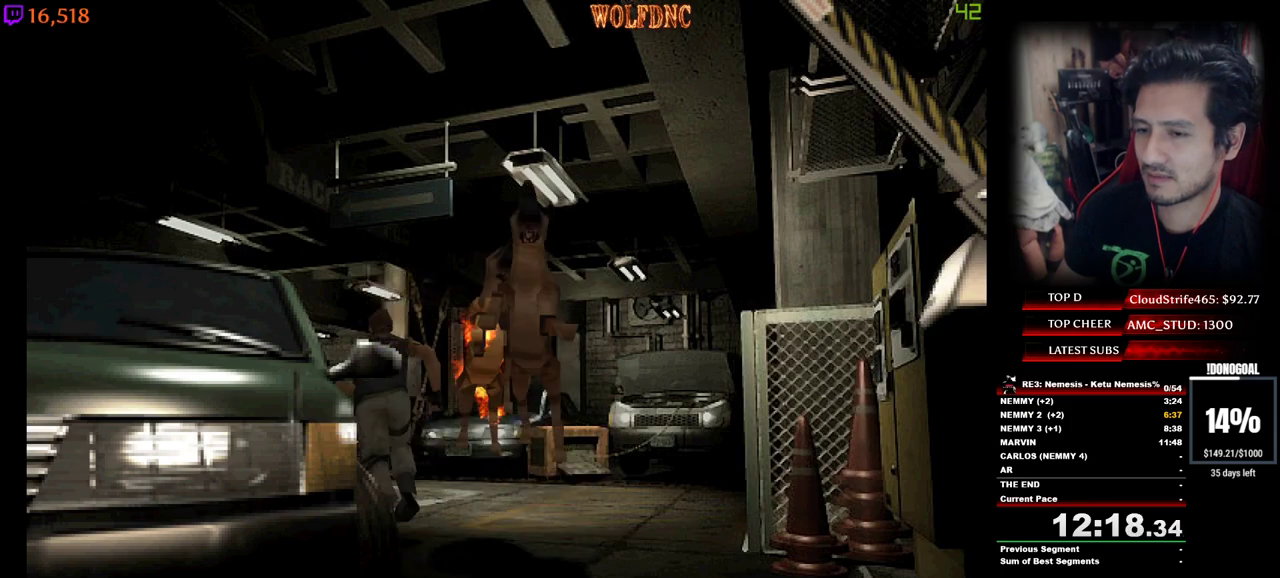
{"keys": ["d", "num4", "w"], "events": []}
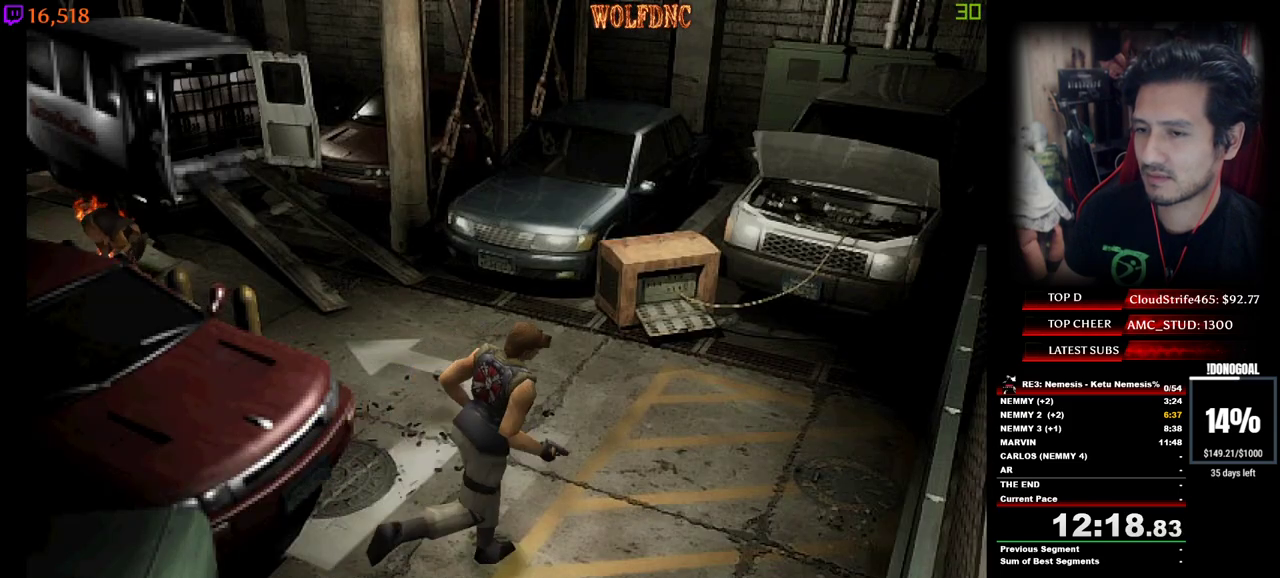
{"keys": ["a", "w"], "events": [[100, "d", "up"], [150, "num4", "up"], [300, "a", "down"]]}
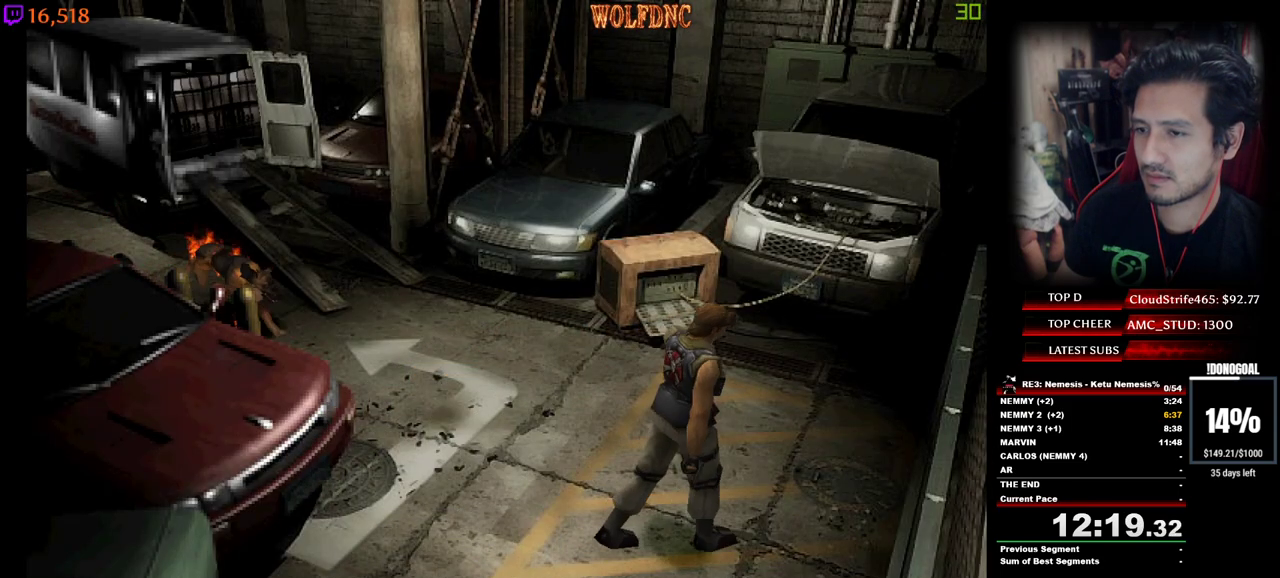
{"keys": ["w"], "events": [[217, "a", "up"]]}
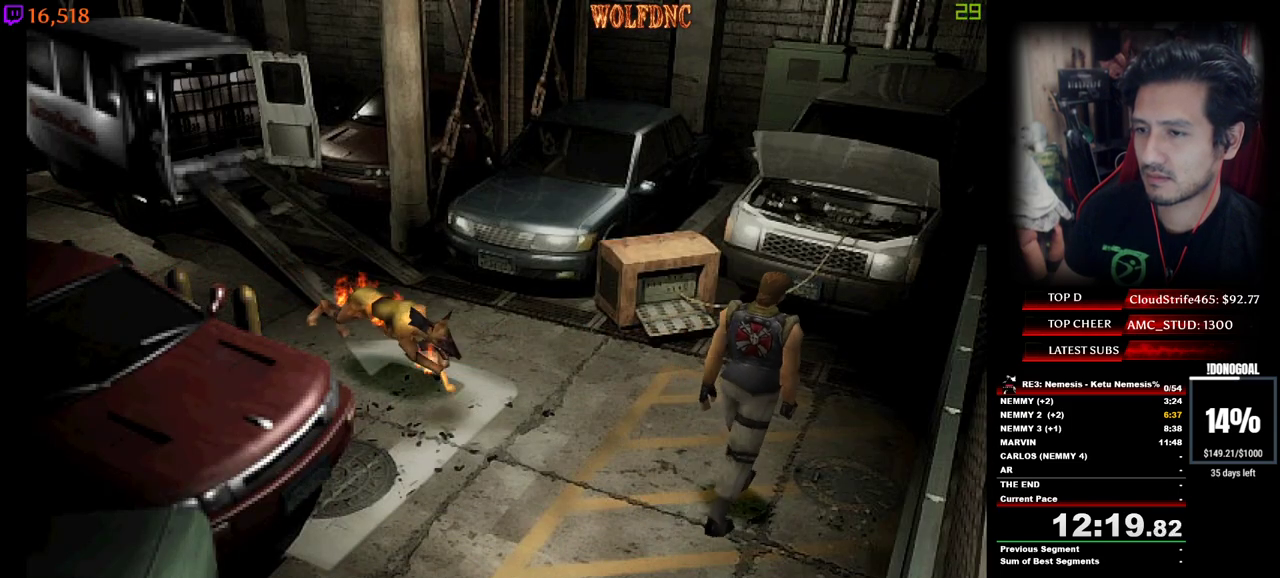
{"keys": ["a", "num4", "w"], "events": [[183, "a", "down"], [183, "num4", "down"]]}
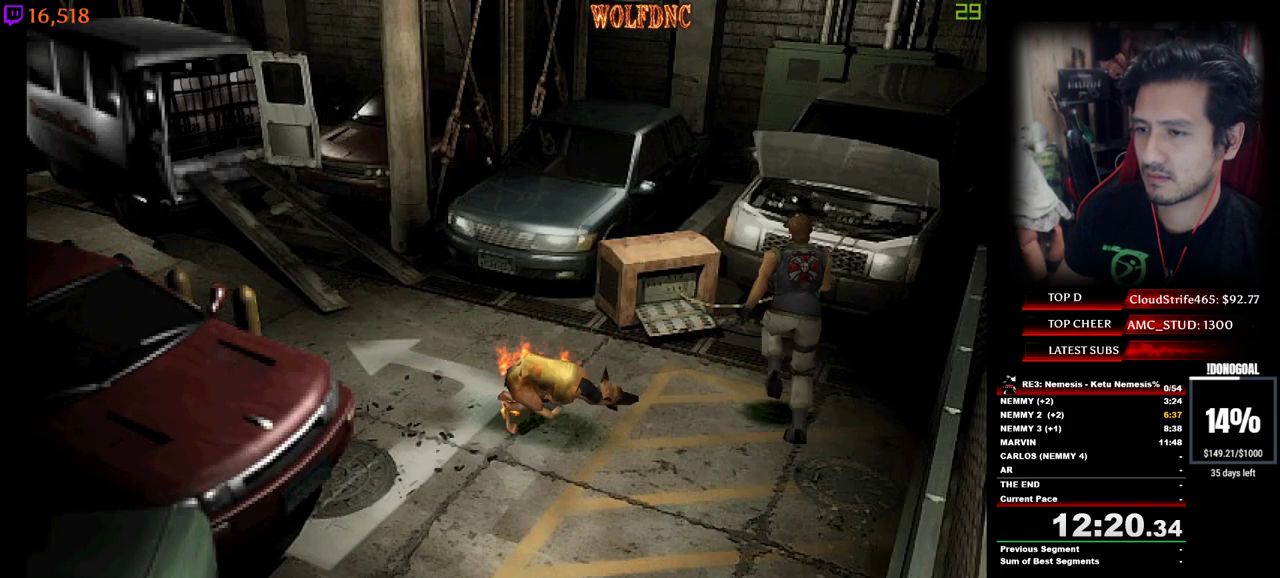
{"keys": ["a", "w"], "events": [[100, "num4", "up"]]}
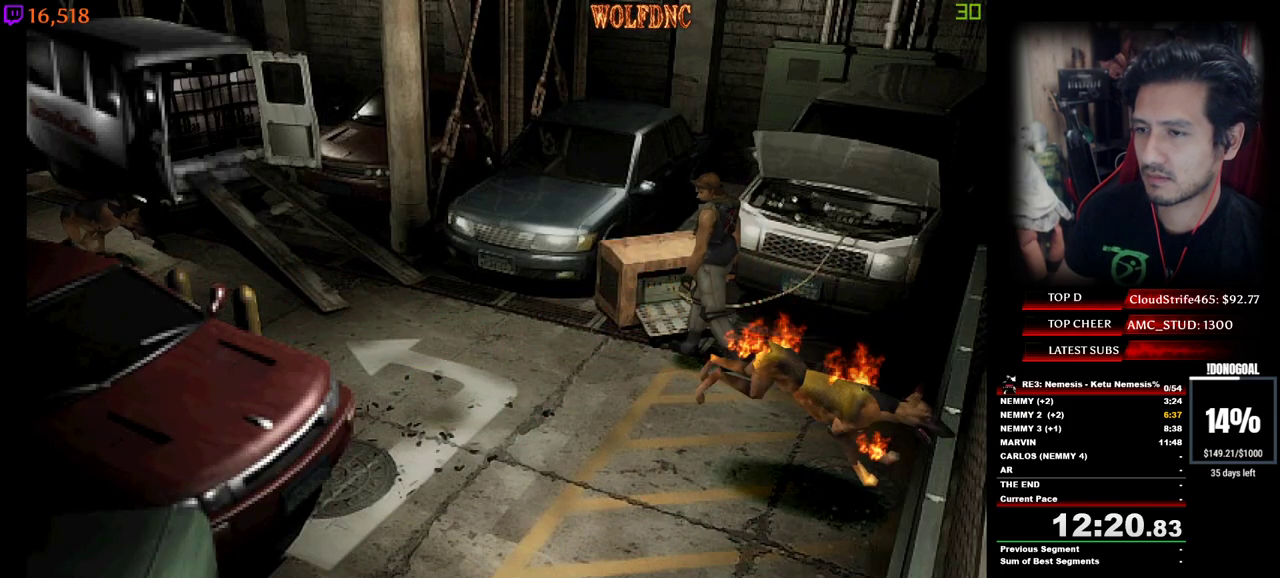
{"keys": ["a"], "events": [[117, "w", "up"], [267, "w", "down"], [500, "w", "up"]]}
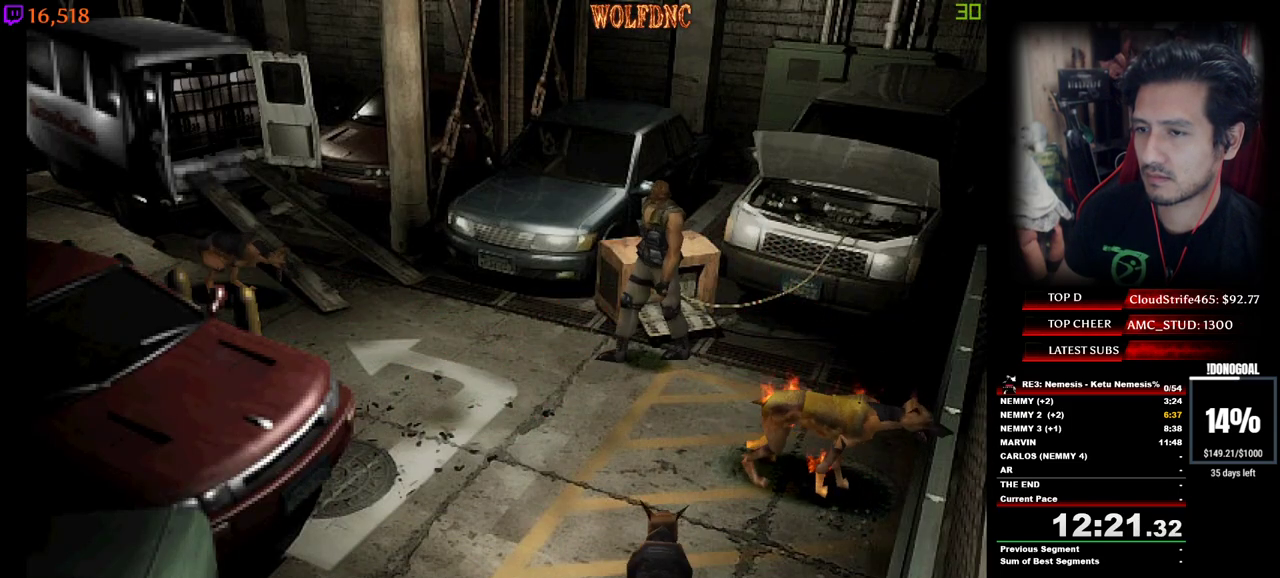
{"keys": ["num4", "w"], "events": [[50, "w", "down"], [233, "a", "up"], [233, "num4", "down"]]}
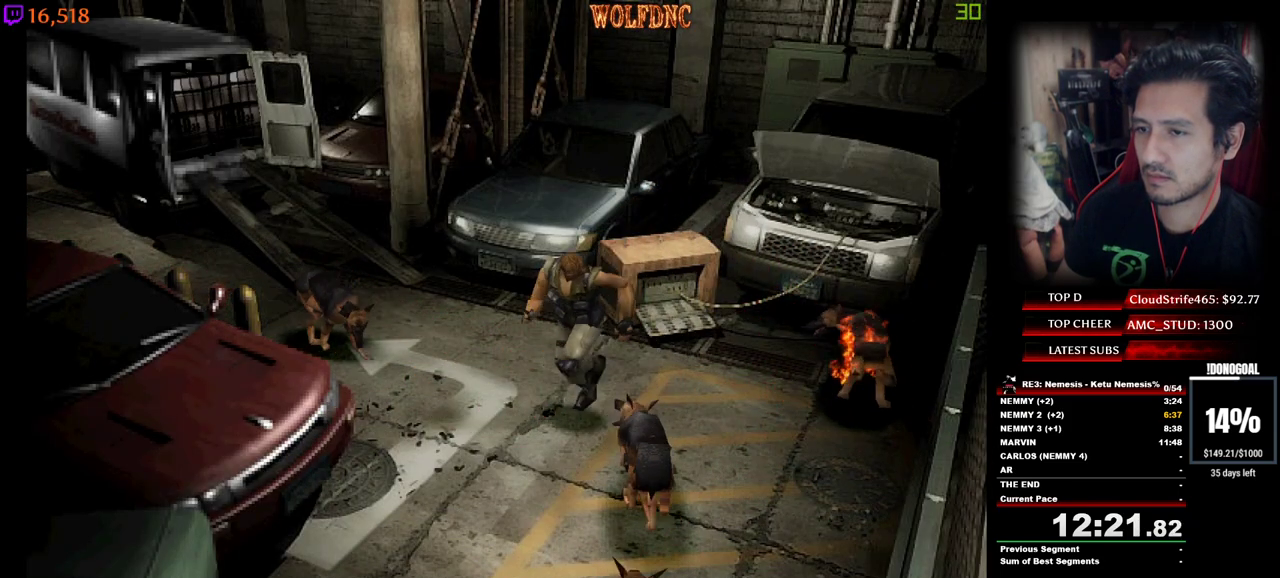
{"keys": ["d", "num4", "w"], "events": [[17, "d", "down"]]}
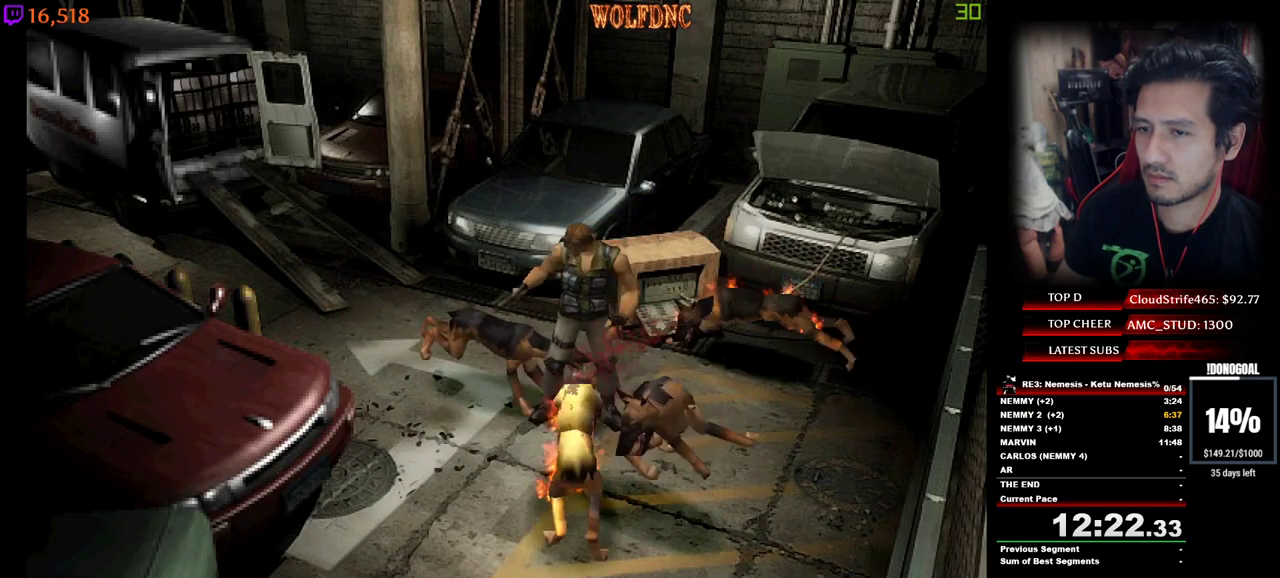
{"keys": ["d", "num4", "w"], "events": []}
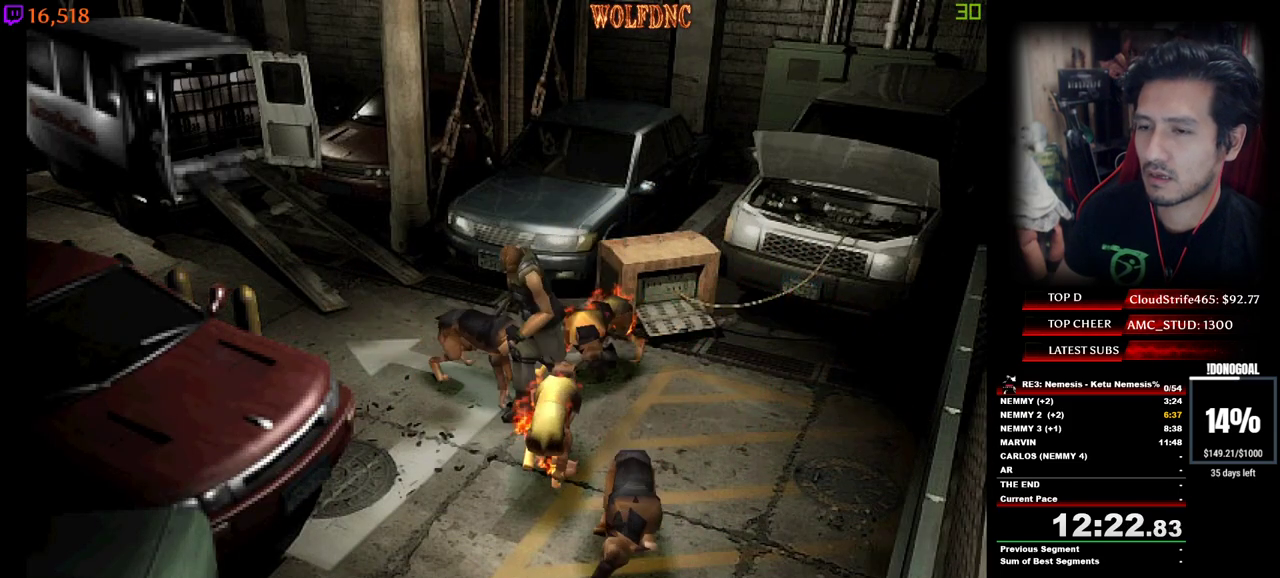
{"keys": ["d", "num4", "w"], "events": []}
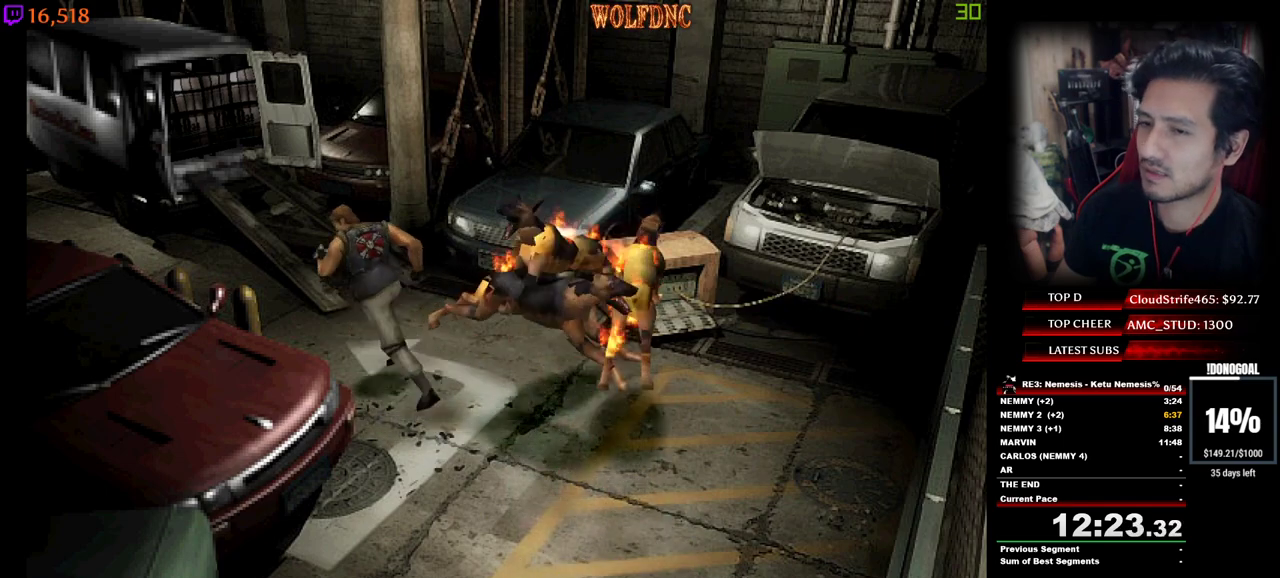
{"keys": ["d", "num4", "w"], "events": [[17, "d", "up"], [50, "a", "down"], [250, "a", "up"], [483, "d", "down"]]}
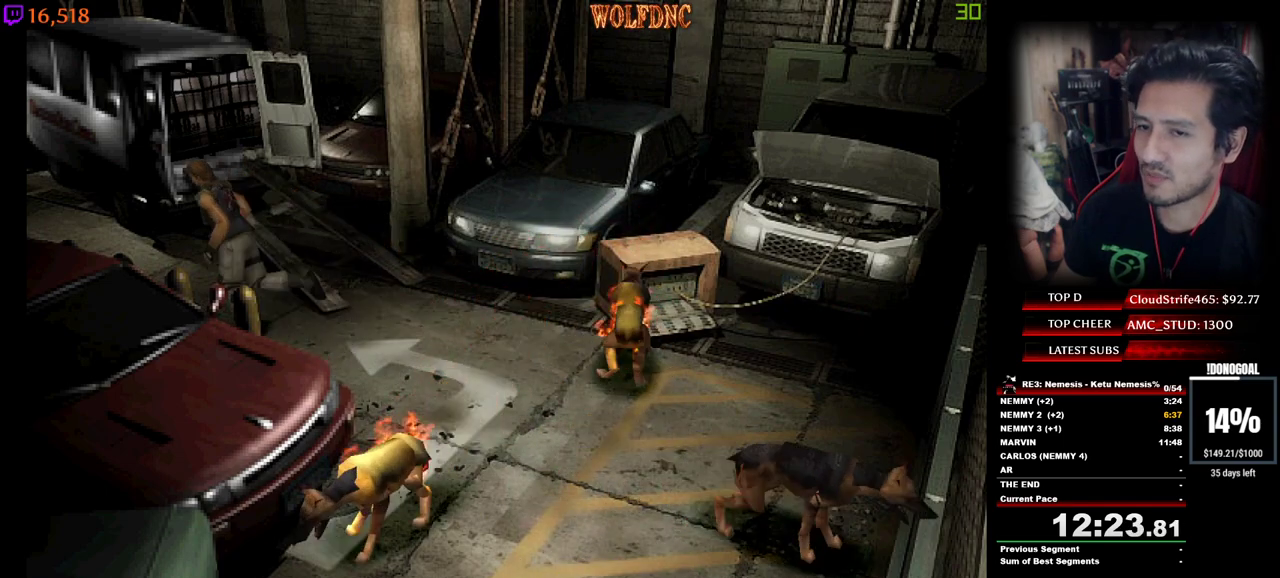
{"keys": ["num4", "w"], "events": [[33, "d", "up"]]}
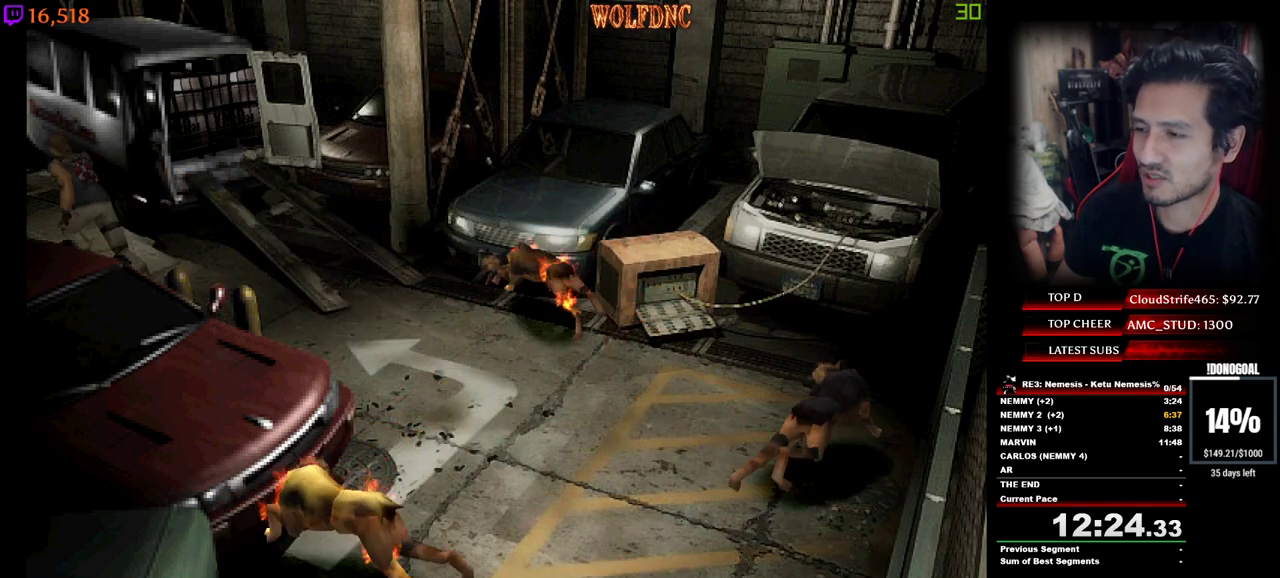
{"keys": ["num4", "w"], "events": []}
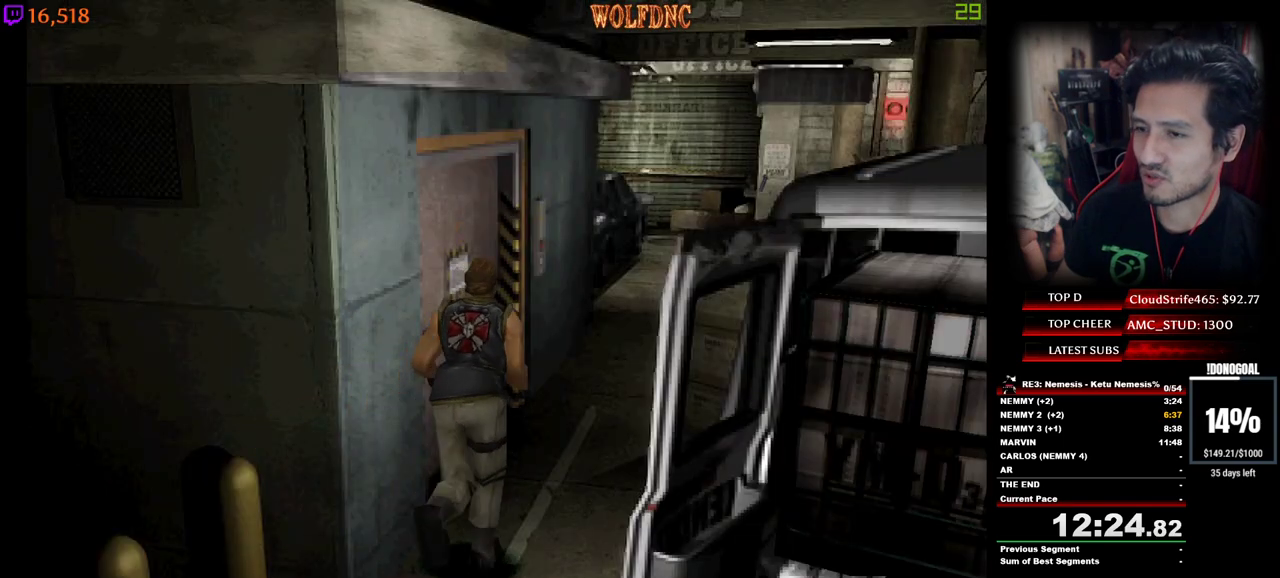
{"keys": ["num4", "w"], "events": []}
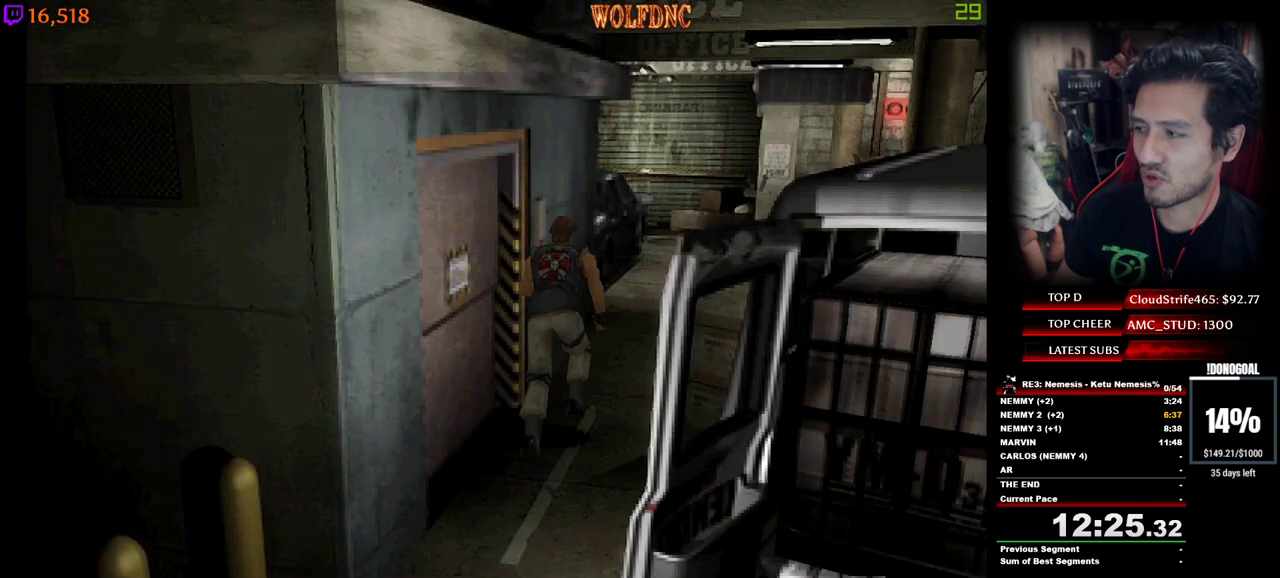
{"keys": ["num4", "w"], "events": []}
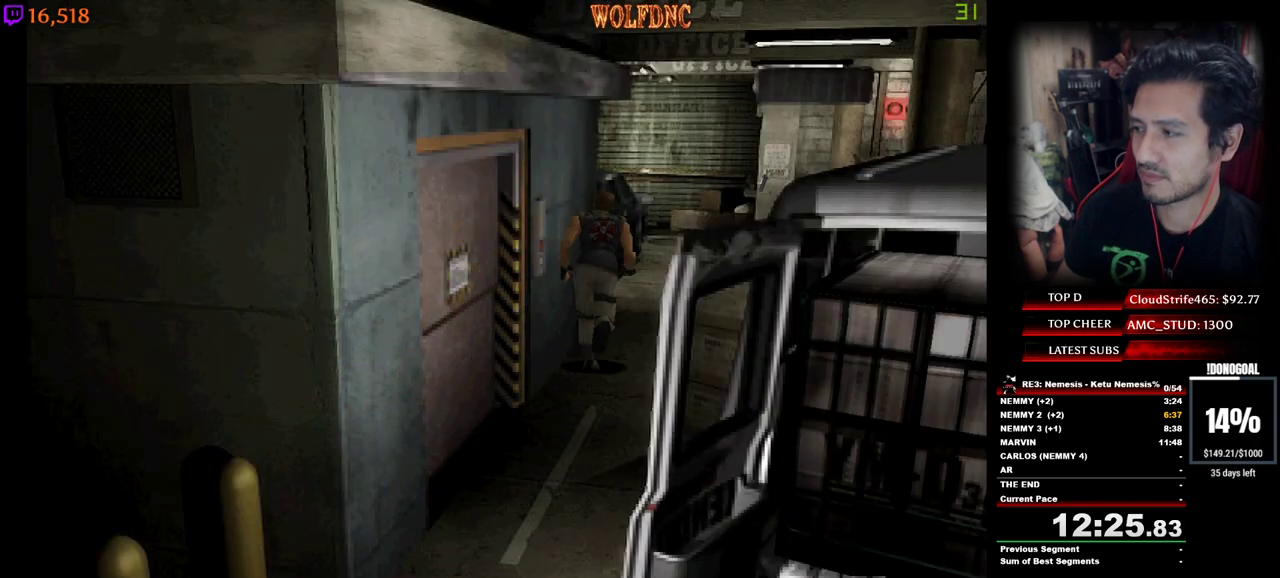
{"keys": ["num4", "w"], "events": []}
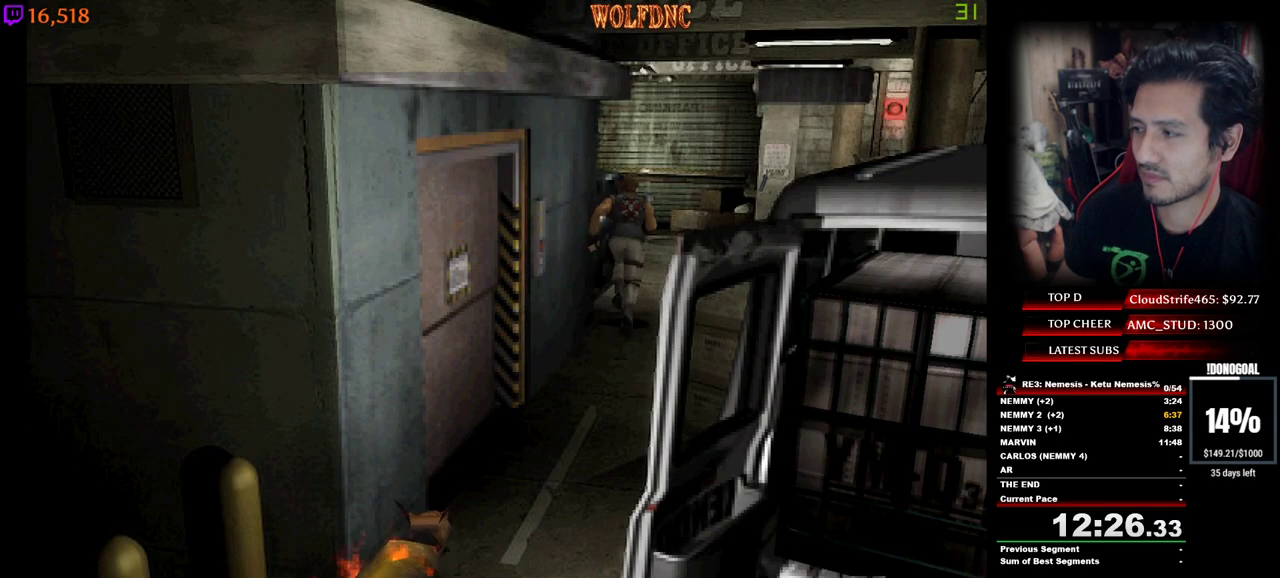
{"keys": ["num4", "w"], "events": []}
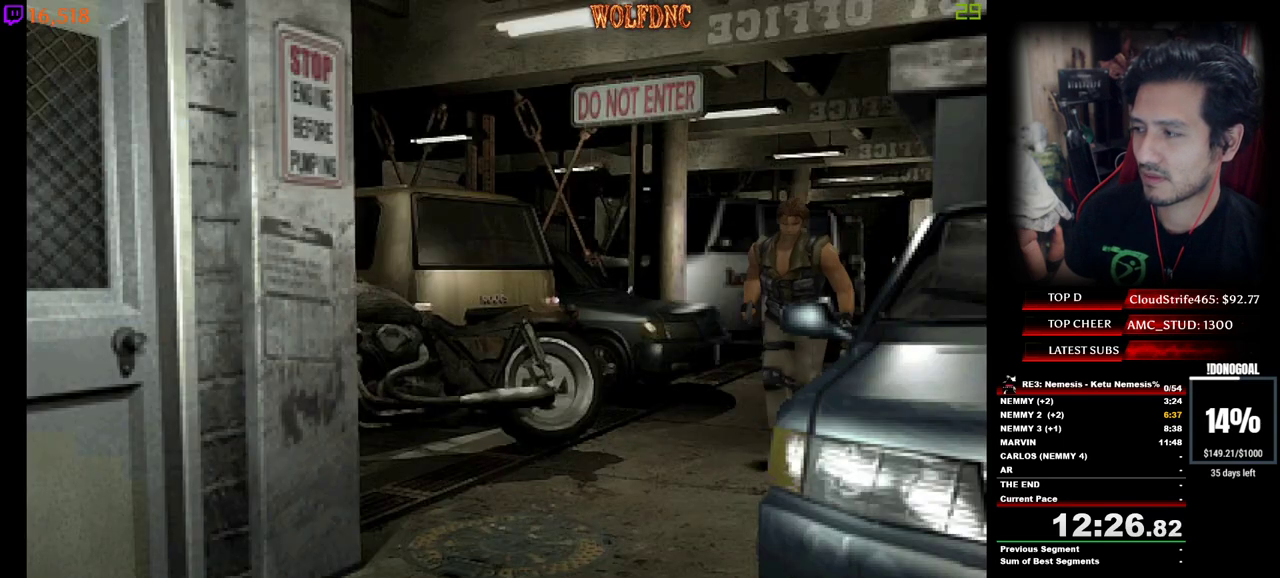
{"keys": ["a", "num4", "w"], "events": [[500, "a", "down"]]}
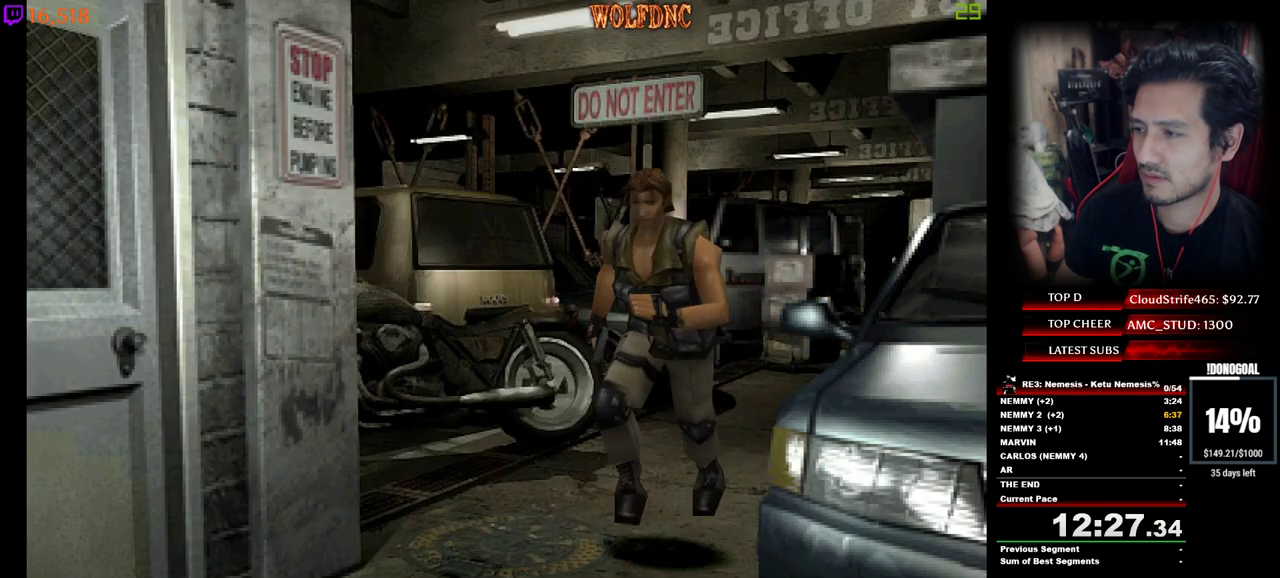
{"keys": ["num4", "w"], "events": [[83, "a", "up"]]}